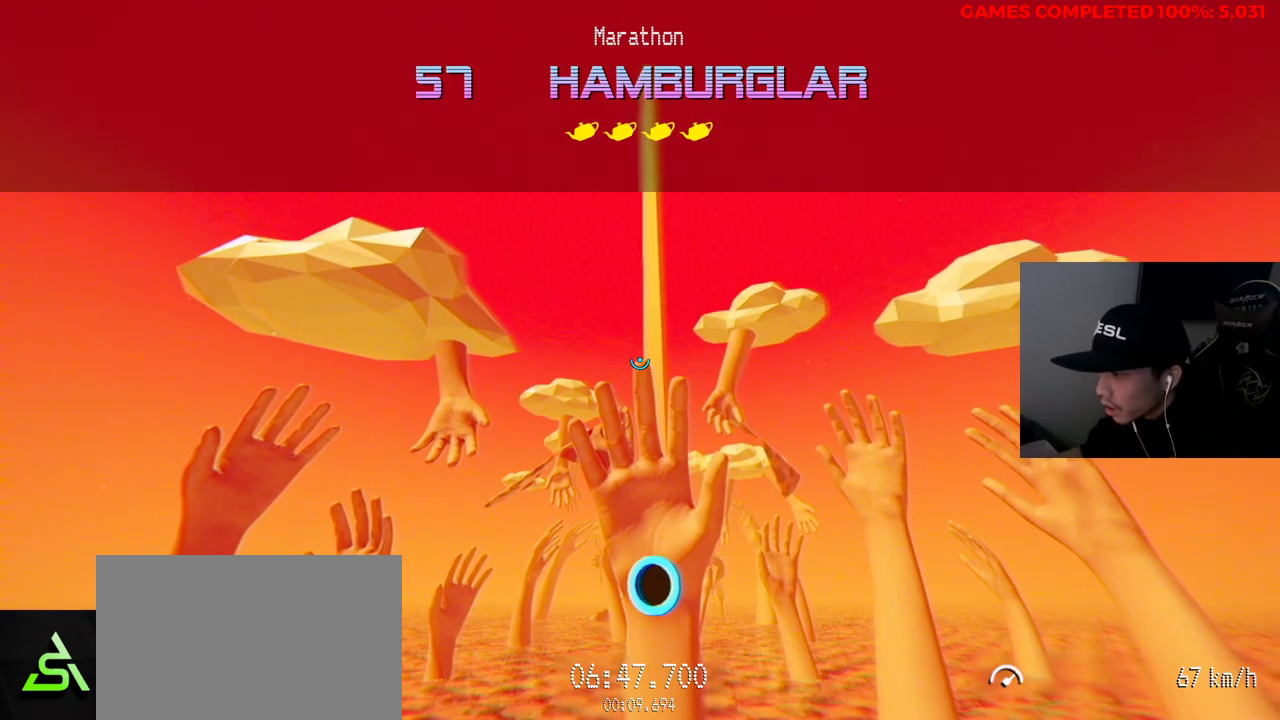
Gameplay with keyboard and mouse; each line is a JSON object with the keys and mouse buttons held at the frame after it. "events" lists presses ("down") and releases ("up") of "1", "2", "3", "4", "5", "a", "alt", "c", "ctrl", "d", "e", "f", "q", "r", "s", "shift", "space", "tab", "v", "w", "x", "z", "mouse_left", "mouse_middle", "mouse_right", "mouse_wheel_up" and "mouse_wheel_down" between this image and that frame as [ms after this image, input, new state], when the widget could be followed in between. "mouse_left", "mouse_middle", "mouse_right", "mouse_wheel_up", "mouse_wheel_down" = the "left", "middle", "right", "wheel_up", "wheel_down" buttons of the "mouse" list. No other keys are recorded. Not read: mouse_move.
{"keys": ["a", "w"], "mouse": [], "events": []}
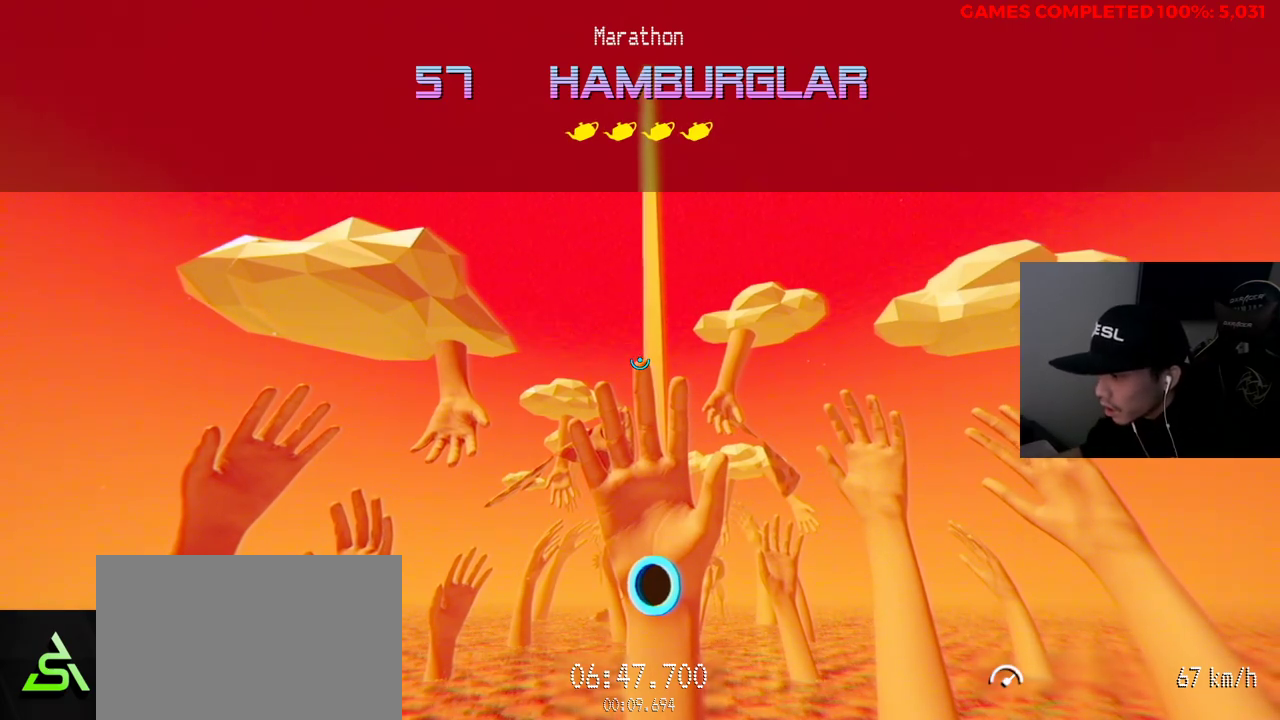
{"keys": ["w"], "mouse": ["left"], "events": [[50, "mouse_left", "down"], [500, "a", "up"]]}
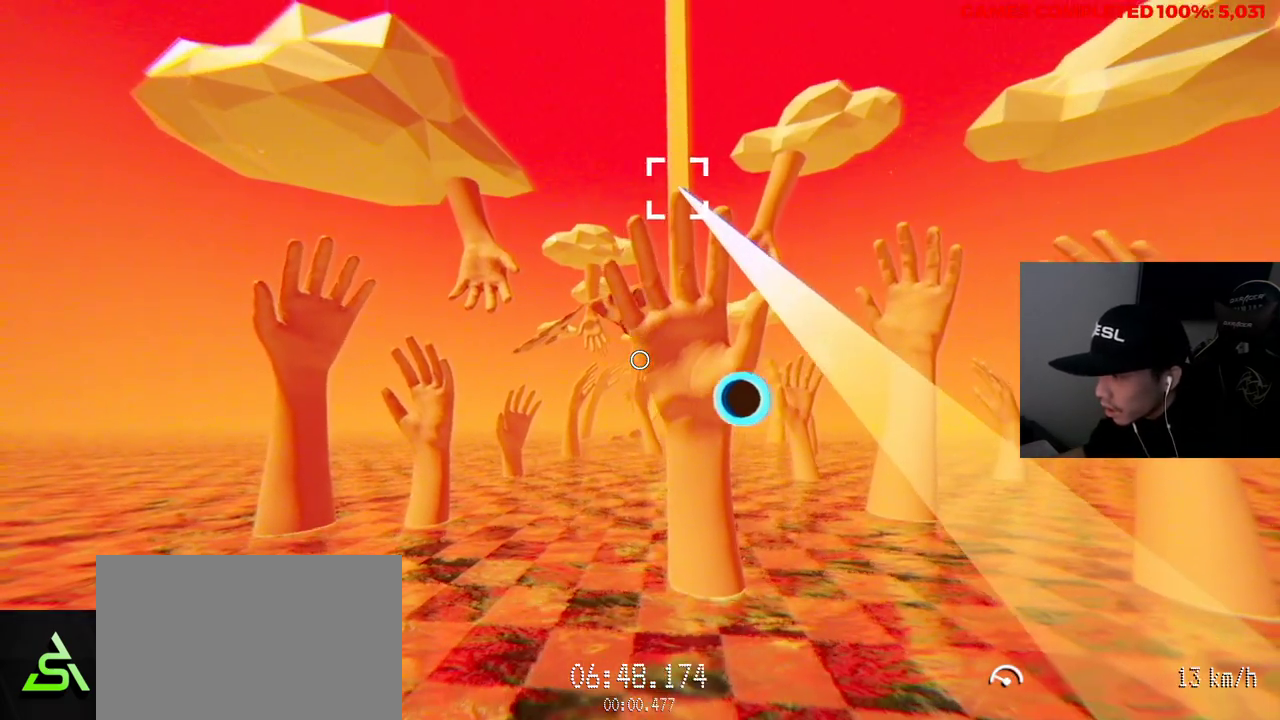
{"keys": ["w"], "mouse": ["left"], "events": []}
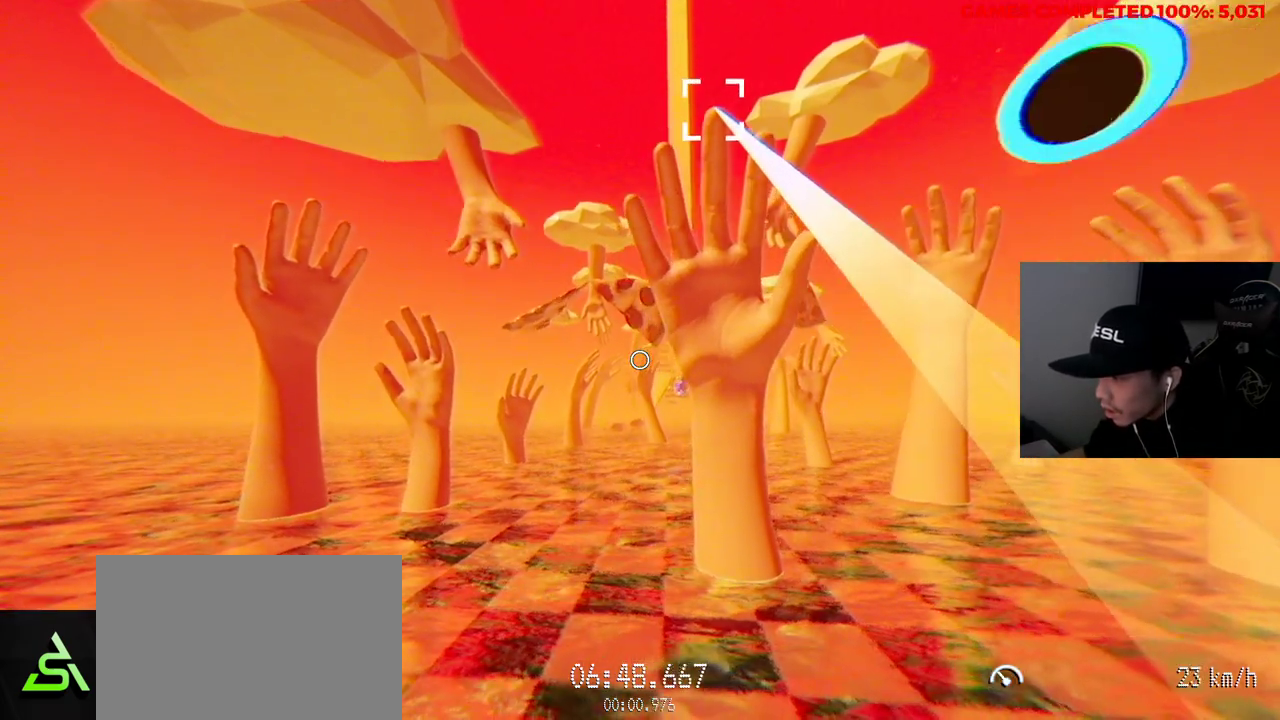
{"keys": ["w"], "mouse": ["left"], "events": [[50, "a", "down"], [283, "a", "up"]]}
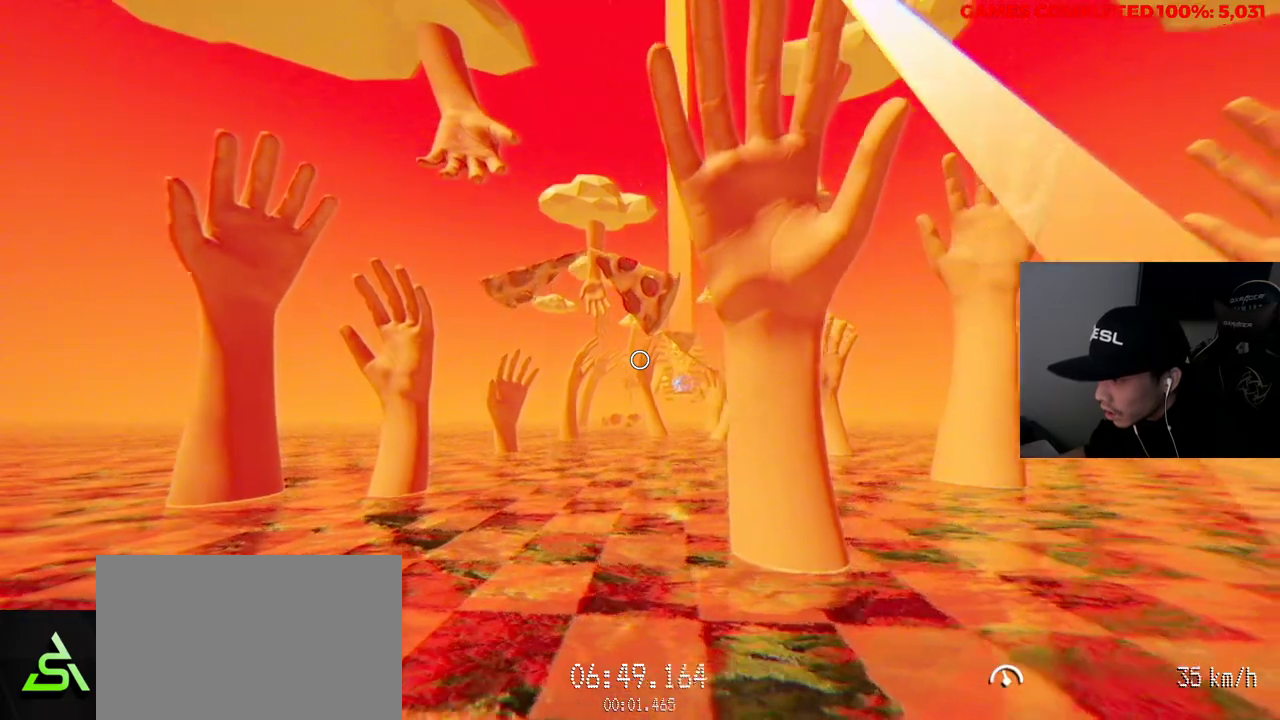
{"keys": ["w"], "mouse": ["left"], "events": []}
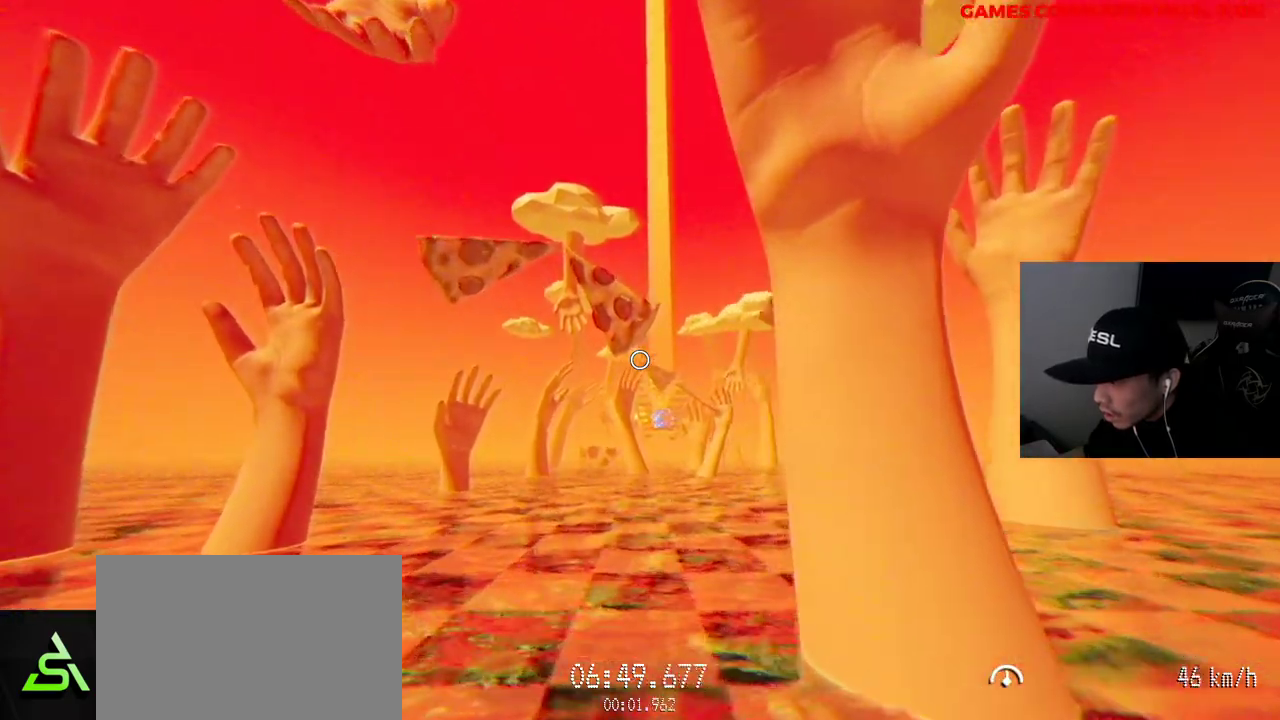
{"keys": ["w"], "mouse": ["left"], "events": []}
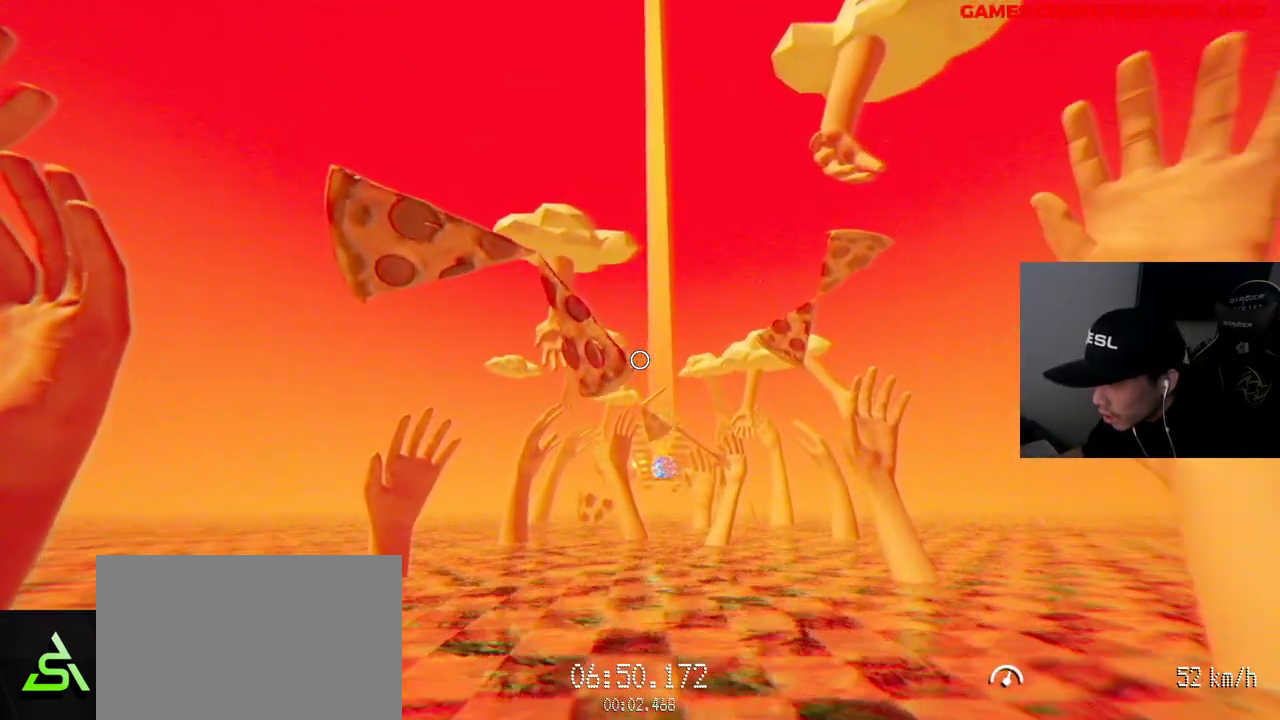
{"keys": ["w"], "mouse": ["left"], "events": [[67, "mouse_left", "up"], [433, "mouse_left", "down"]]}
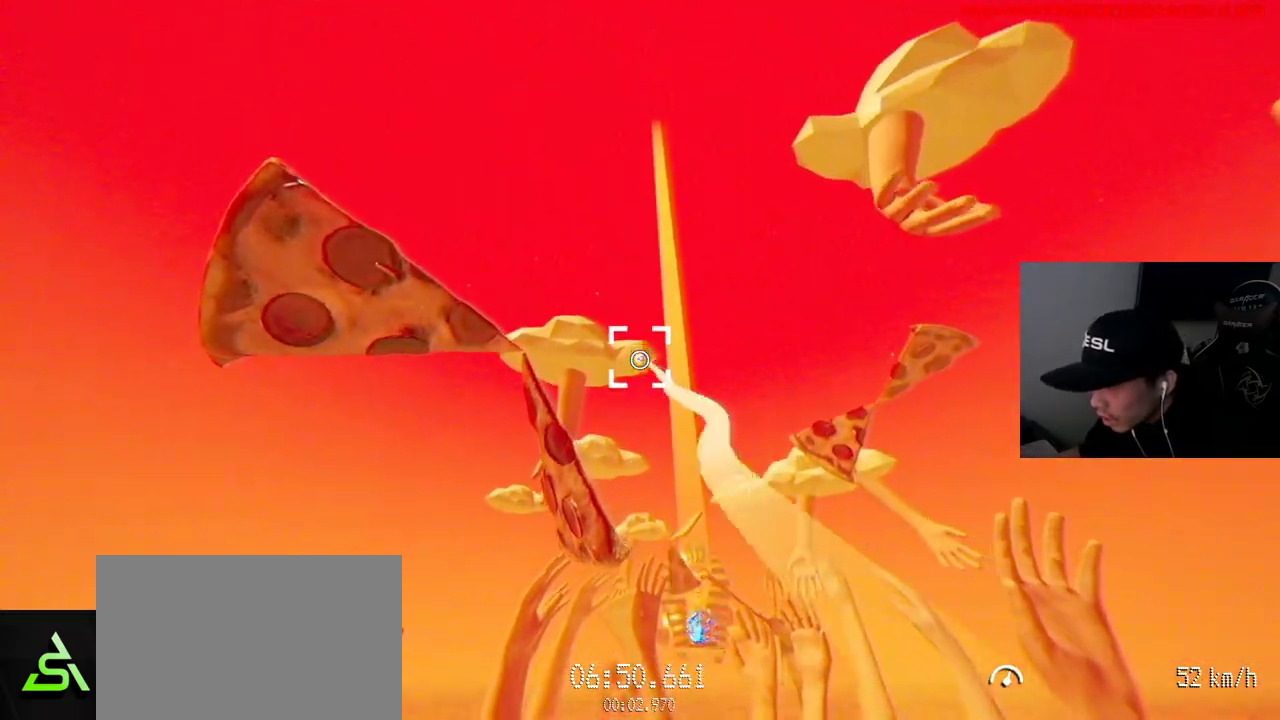
{"keys": ["w"], "mouse": ["left"], "events": [[117, "d", "down"], [300, "d", "up"]]}
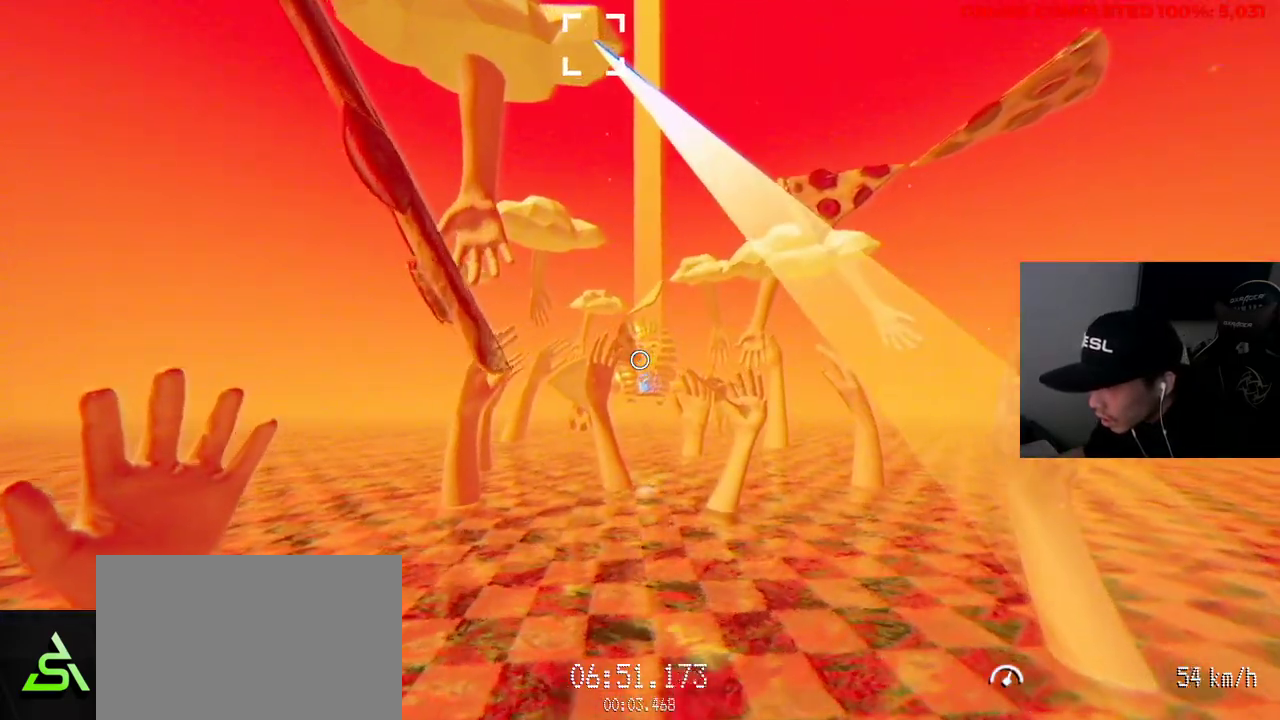
{"keys": ["w"], "mouse": ["left"], "events": [[317, "d", "down"], [450, "d", "up"]]}
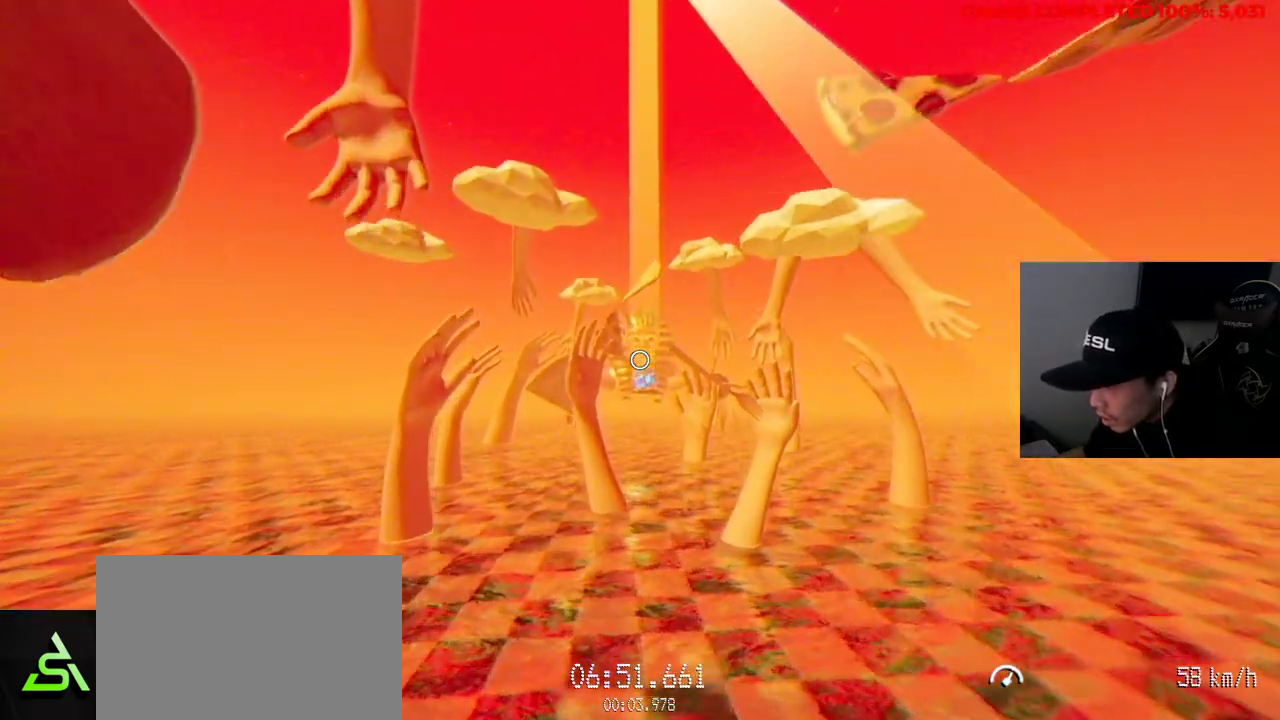
{"keys": ["w"], "mouse": ["left"], "events": []}
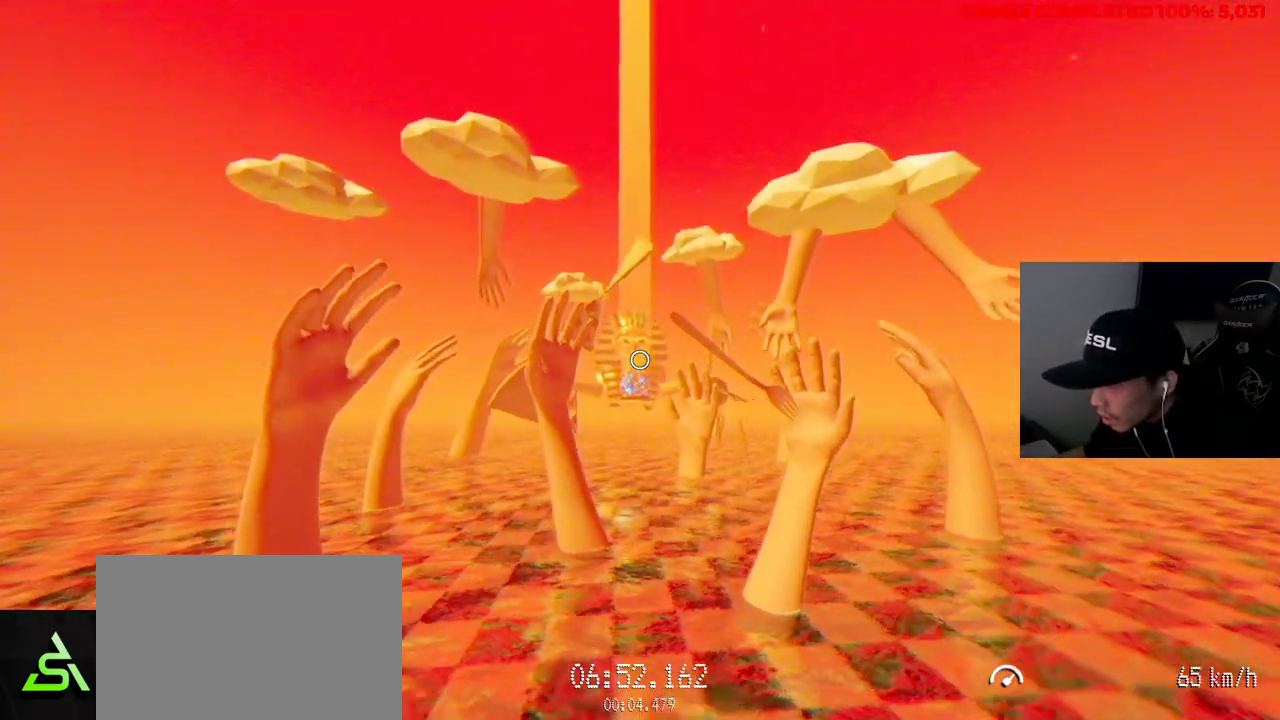
{"keys": ["w"], "mouse": ["left"], "events": []}
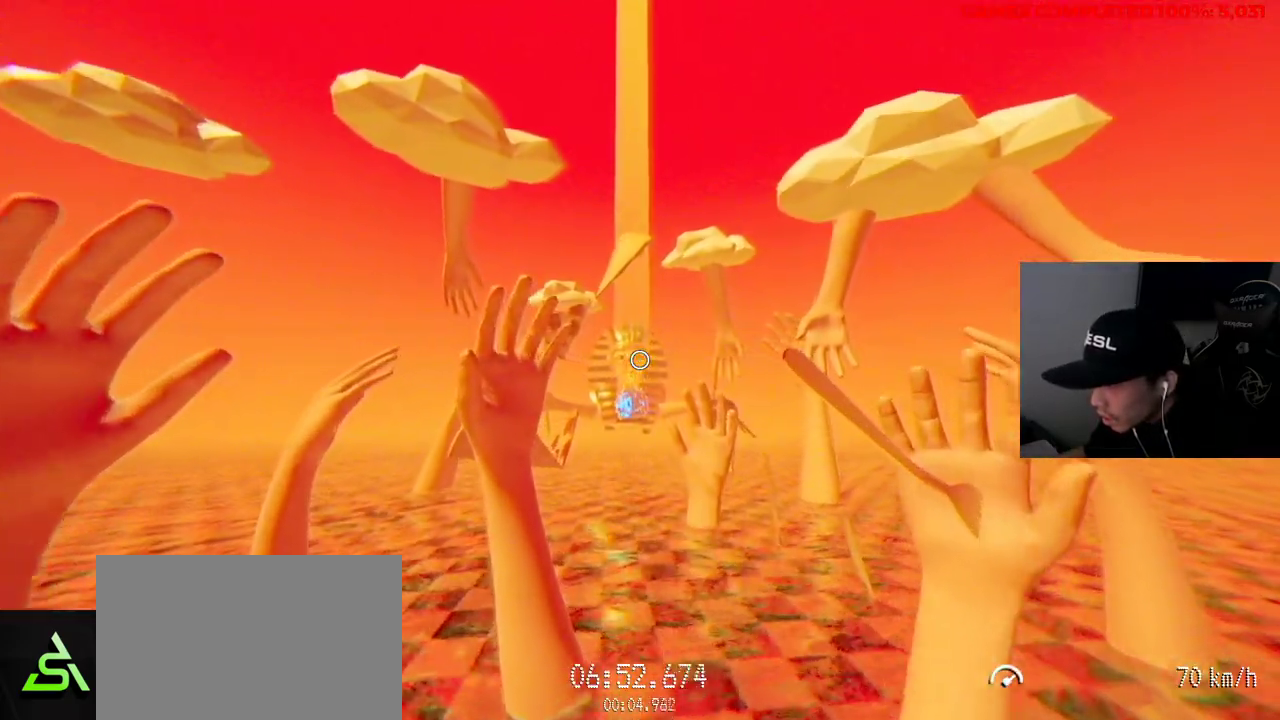
{"keys": ["w"], "mouse": [], "events": [[150, "mouse_left", "up"]]}
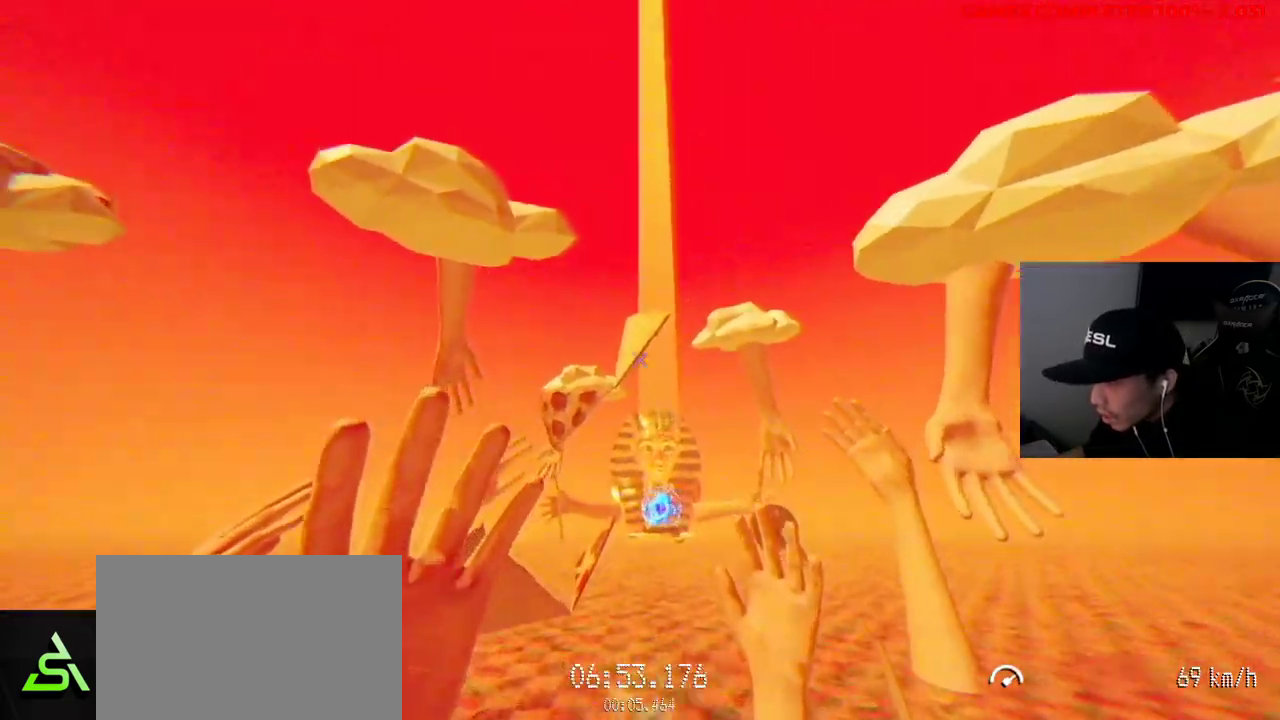
{"keys": ["w"], "mouse": ["left"], "events": [[50, "d", "down"], [200, "d", "up"], [433, "mouse_left", "down"]]}
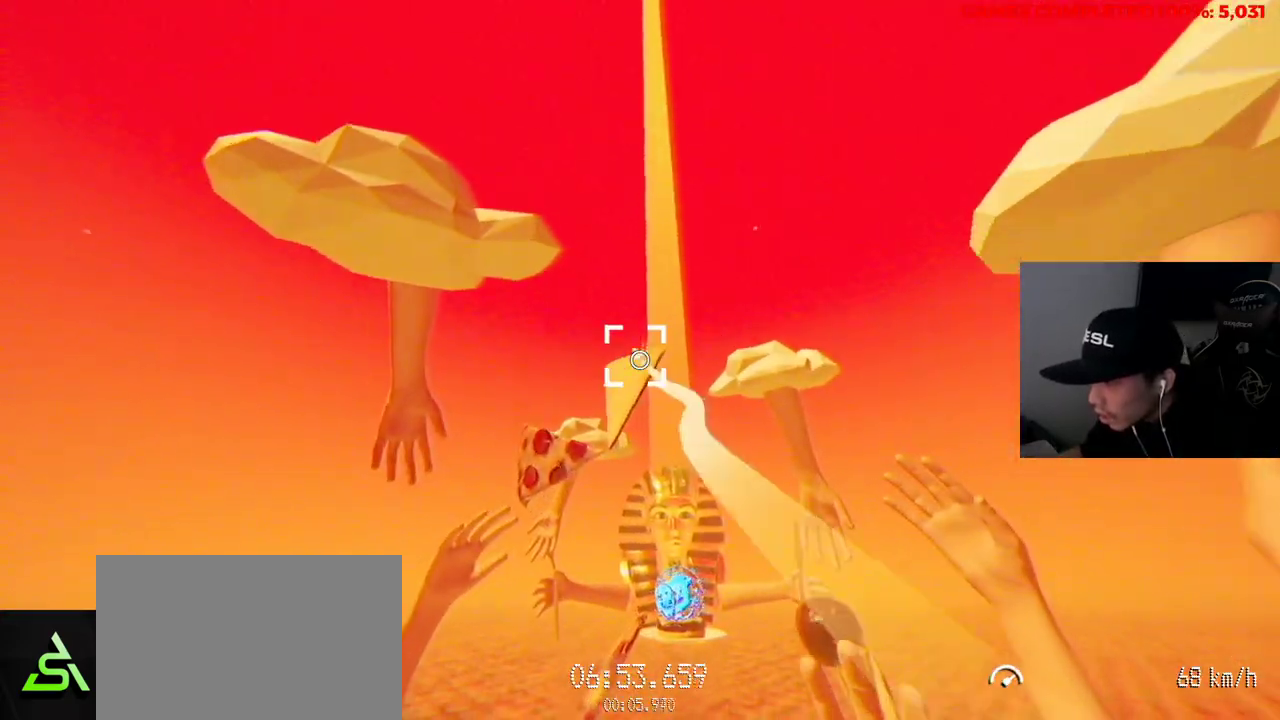
{"keys": ["d", "w"], "mouse": ["left"], "events": [[67, "d", "down"]]}
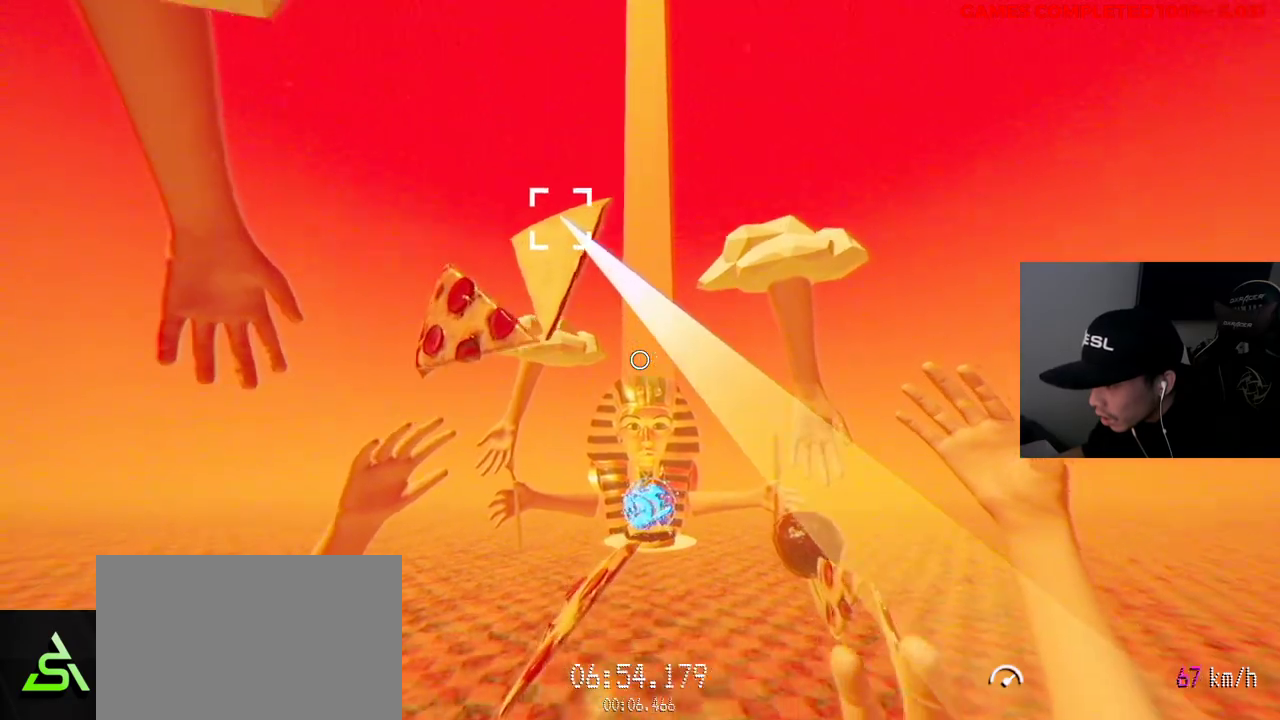
{"keys": ["w"], "mouse": ["left"], "events": [[17, "d", "up"], [300, "d", "down"], [483, "d", "up"]]}
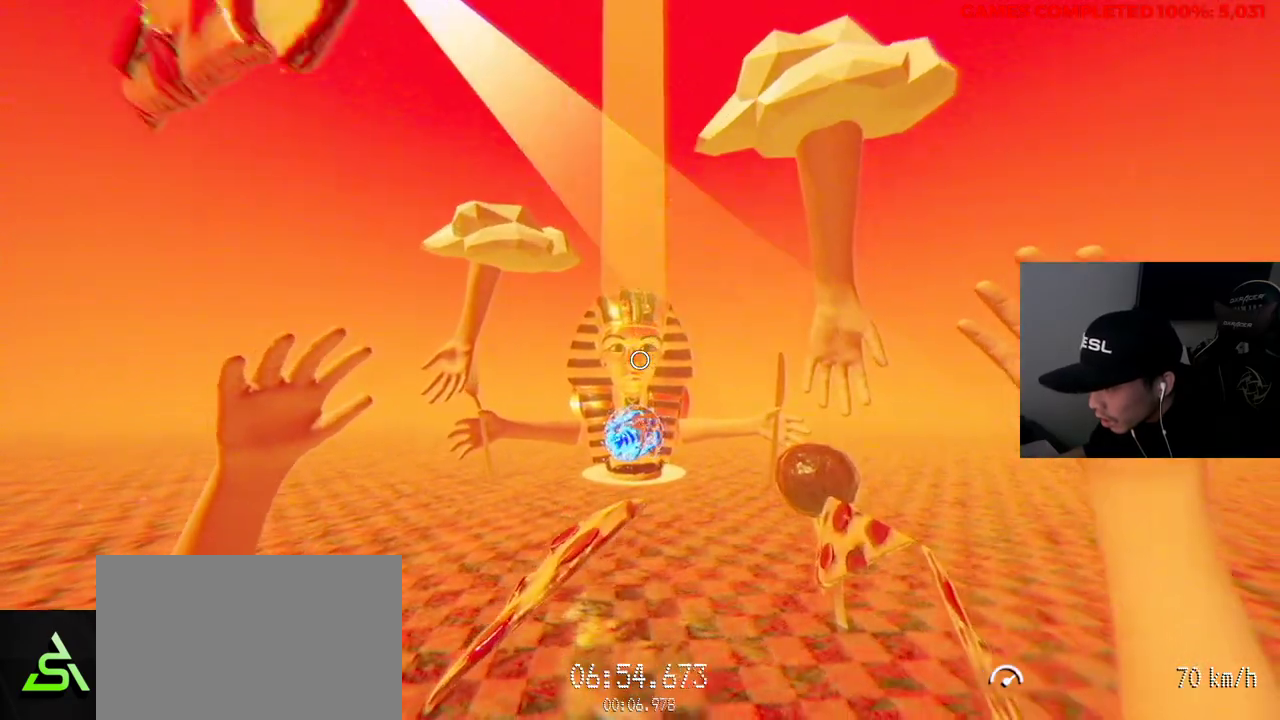
{"keys": ["w"], "mouse": ["left"], "events": []}
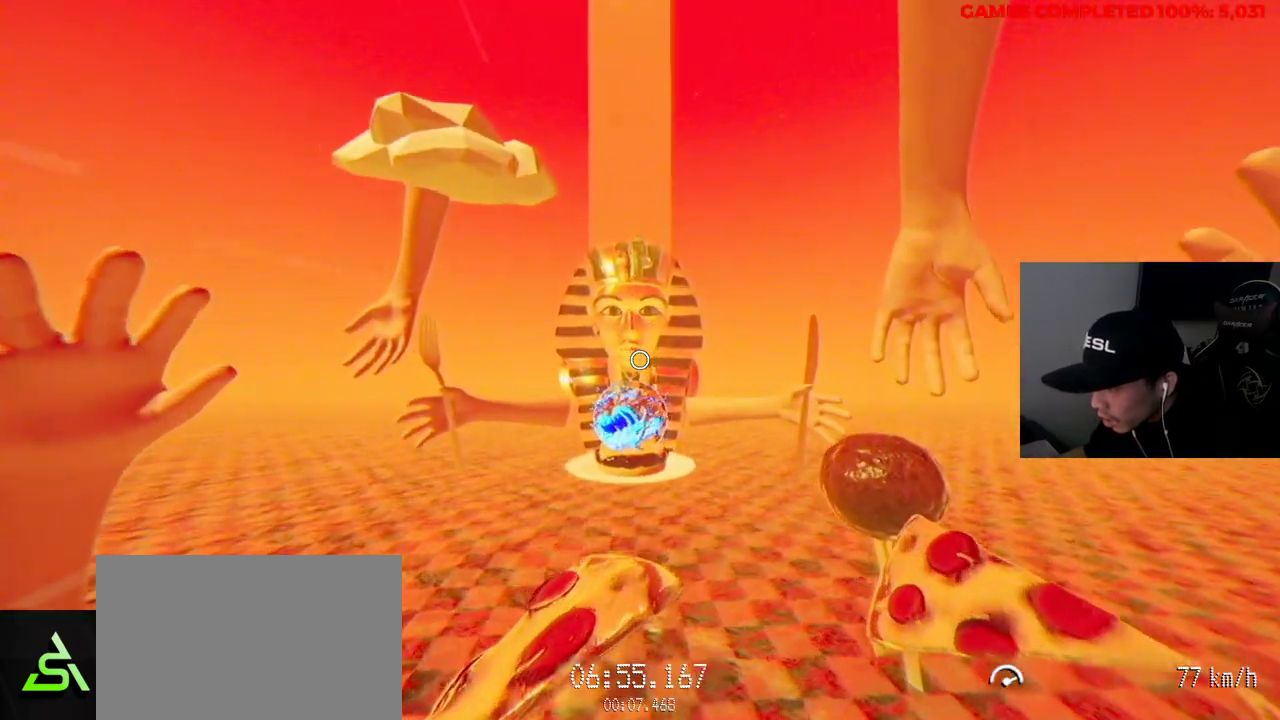
{"keys": ["w"], "mouse": [], "events": [[33, "mouse_left", "up"]]}
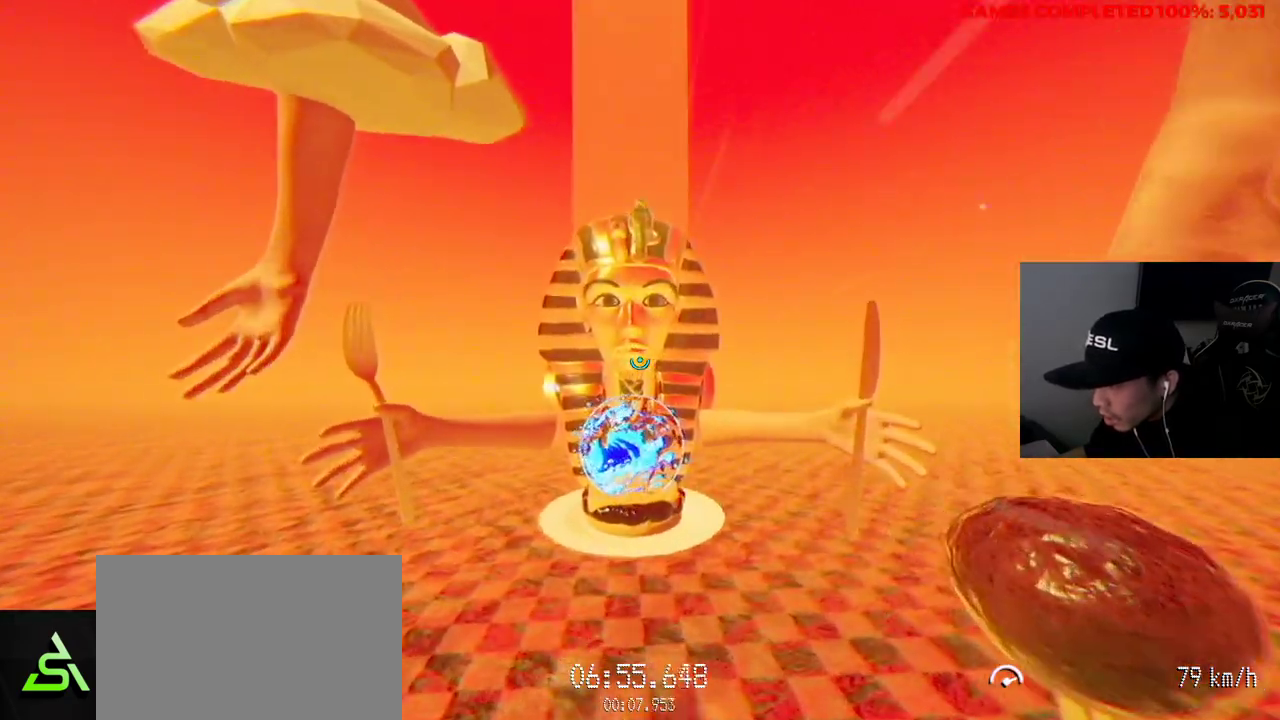
{"keys": ["w"], "mouse": ["left"], "events": [[350, "mouse_left", "down"]]}
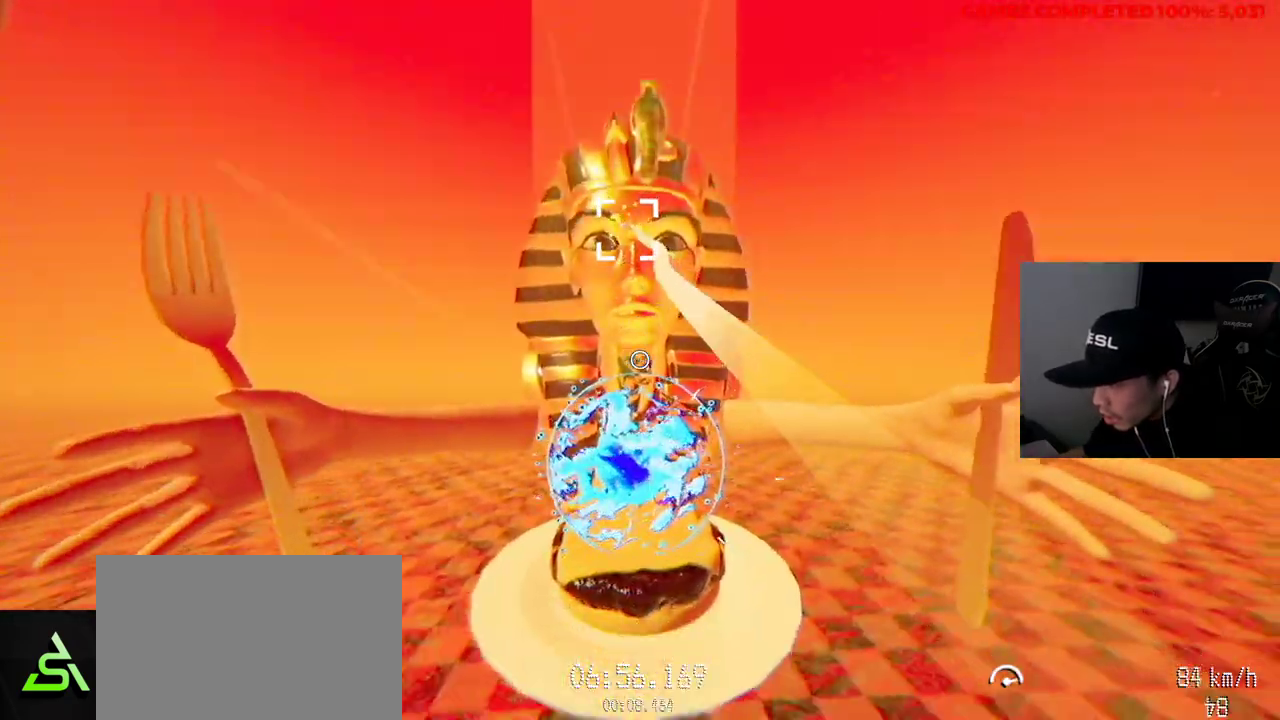
{"keys": ["w"], "mouse": [], "events": [[317, "mouse_left", "up"]]}
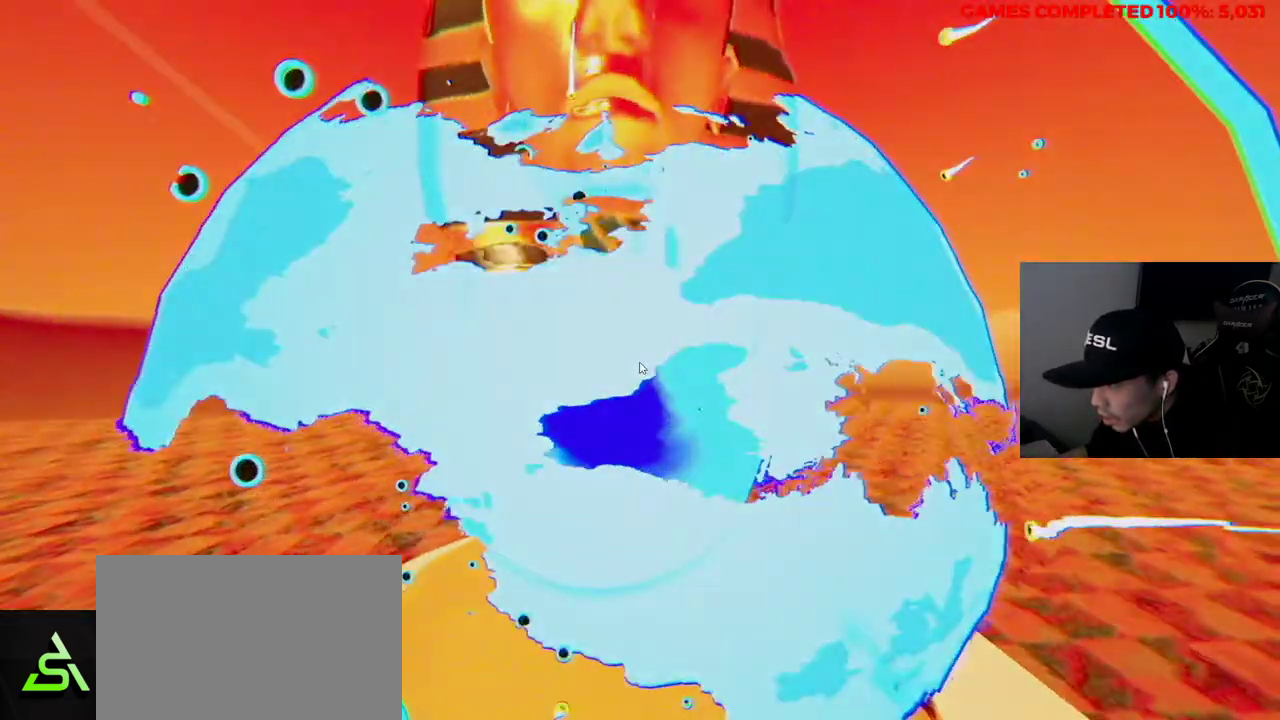
{"keys": [], "mouse": [], "events": [[50, "w", "up"]]}
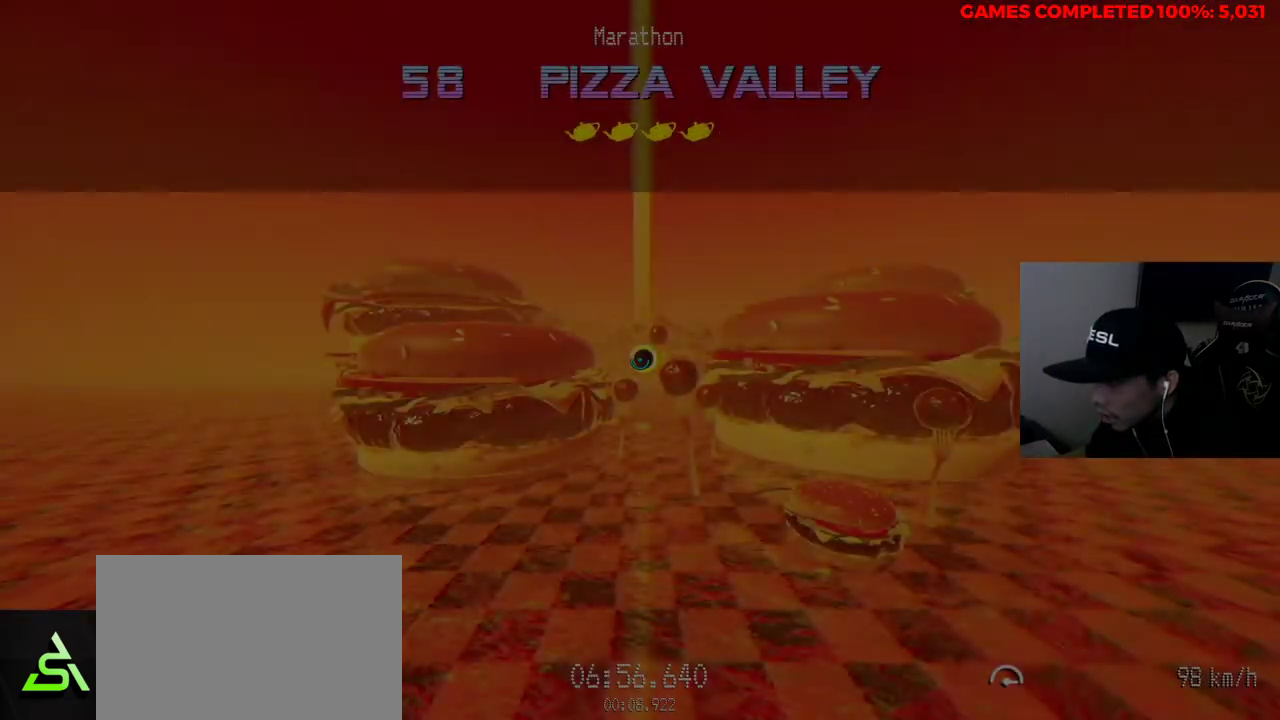
{"keys": [], "mouse": [], "events": []}
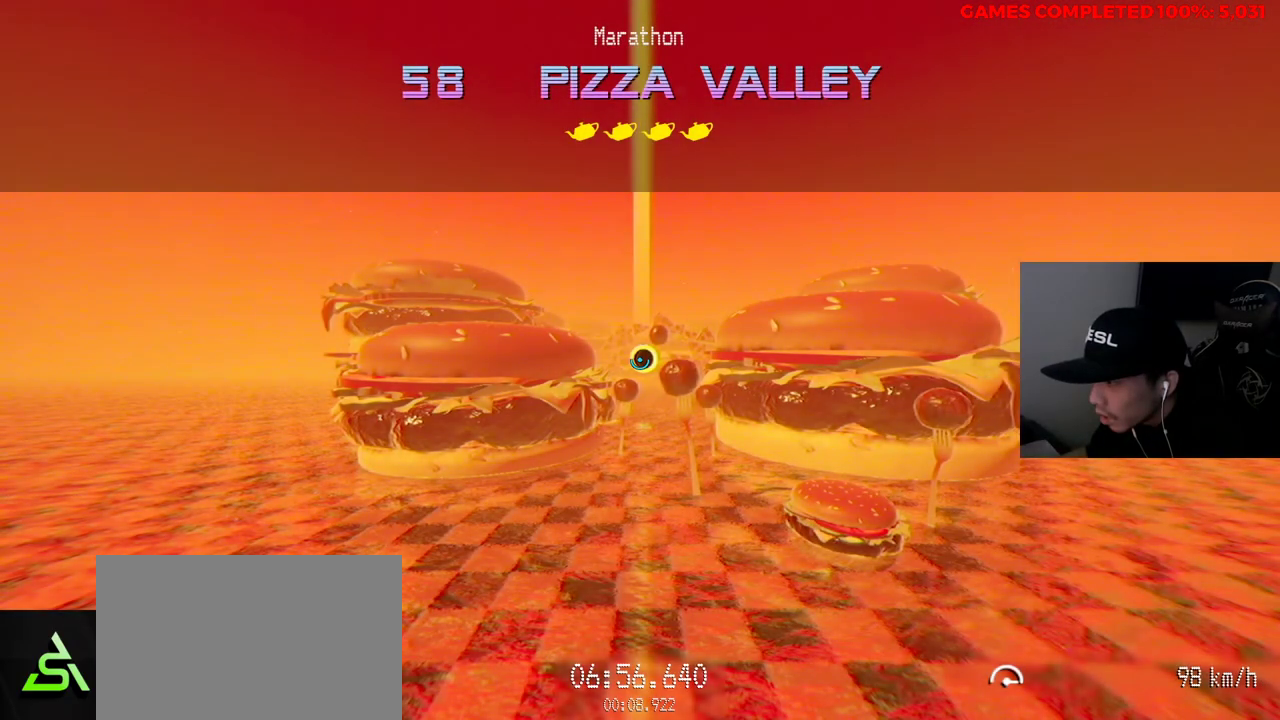
{"keys": ["w"], "mouse": [], "events": [[367, "w", "down"]]}
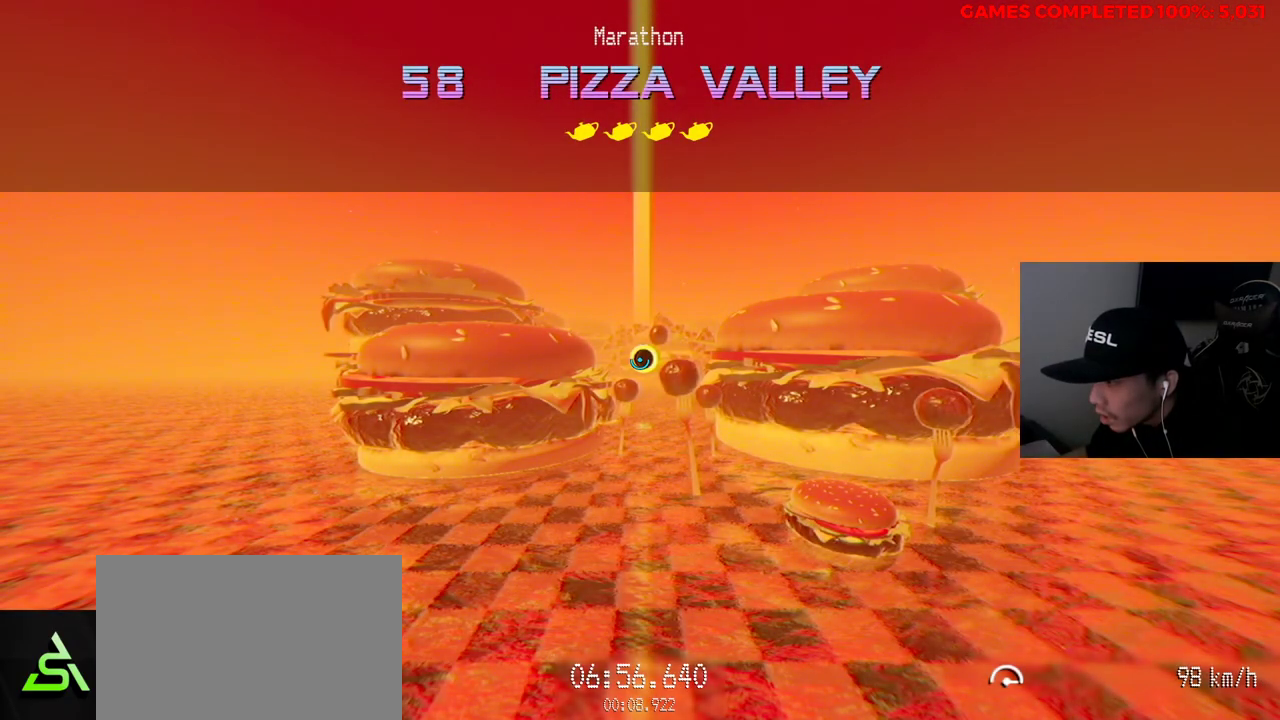
{"keys": ["v"], "mouse": [], "events": [[233, "v", "down"], [283, "w", "up"]]}
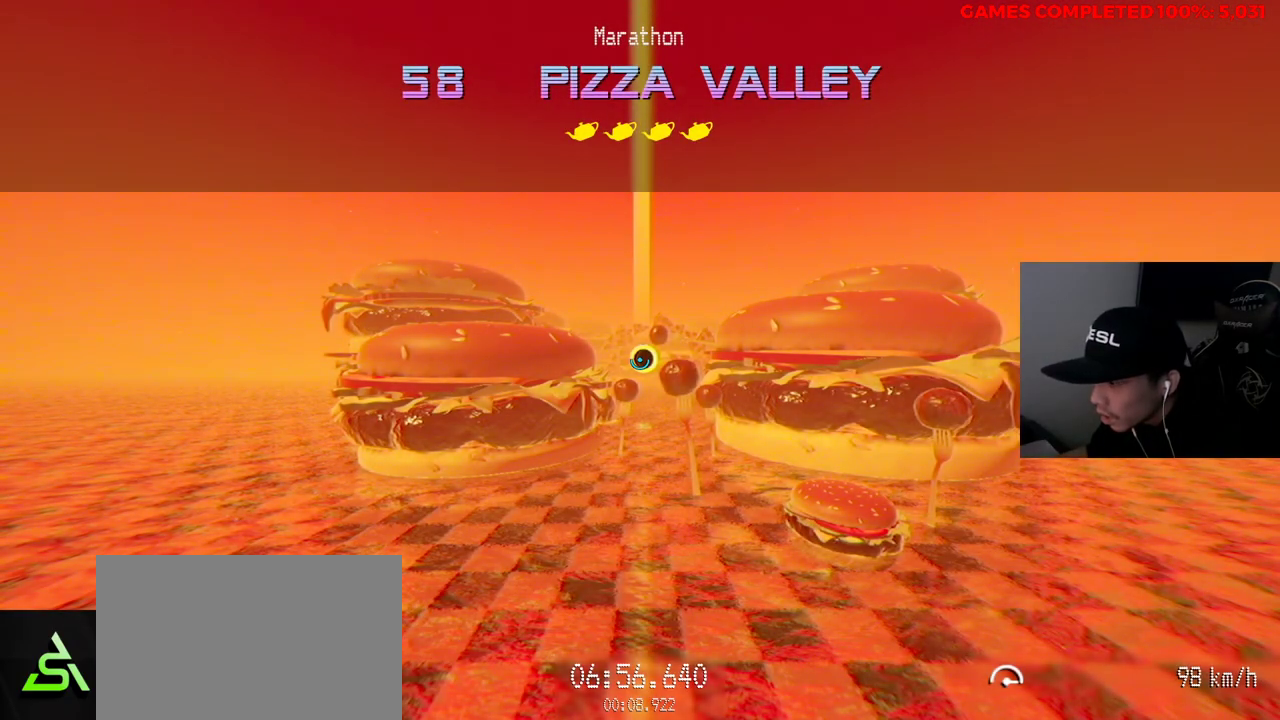
{"keys": ["v"], "mouse": [], "events": [[150, "v", "up"], [283, "v", "down"]]}
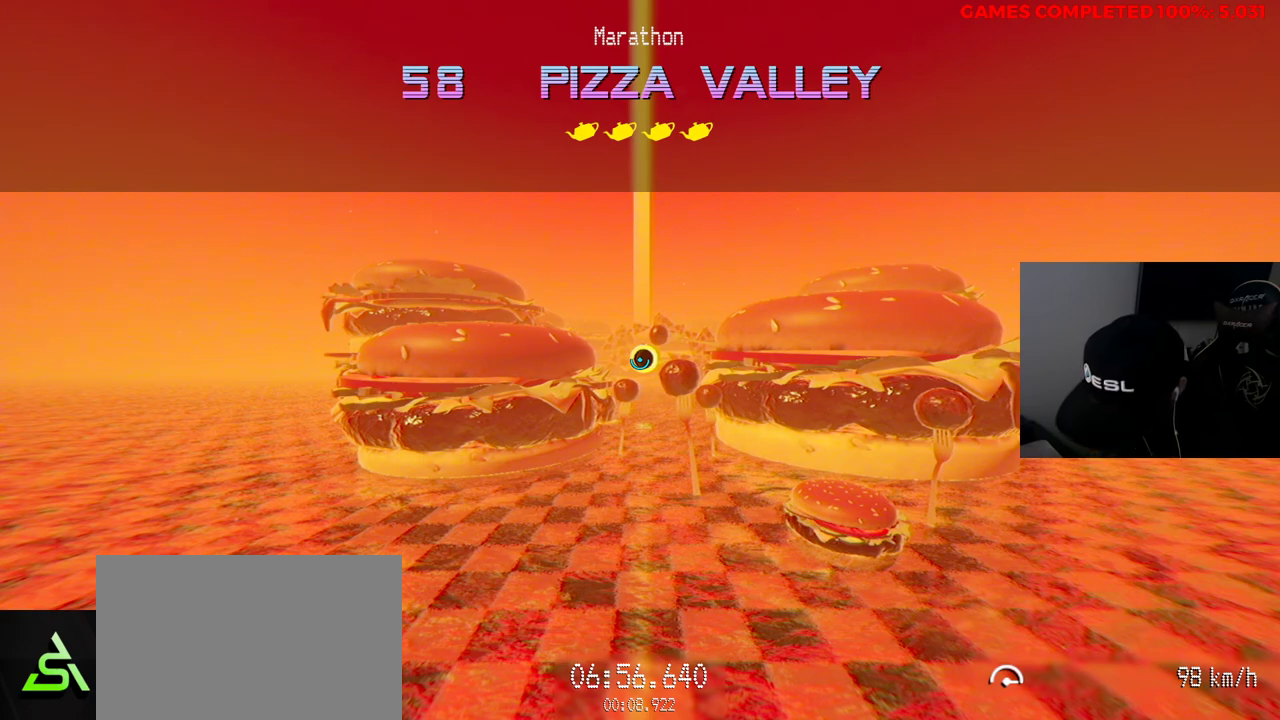
{"keys": ["v"], "mouse": [], "events": []}
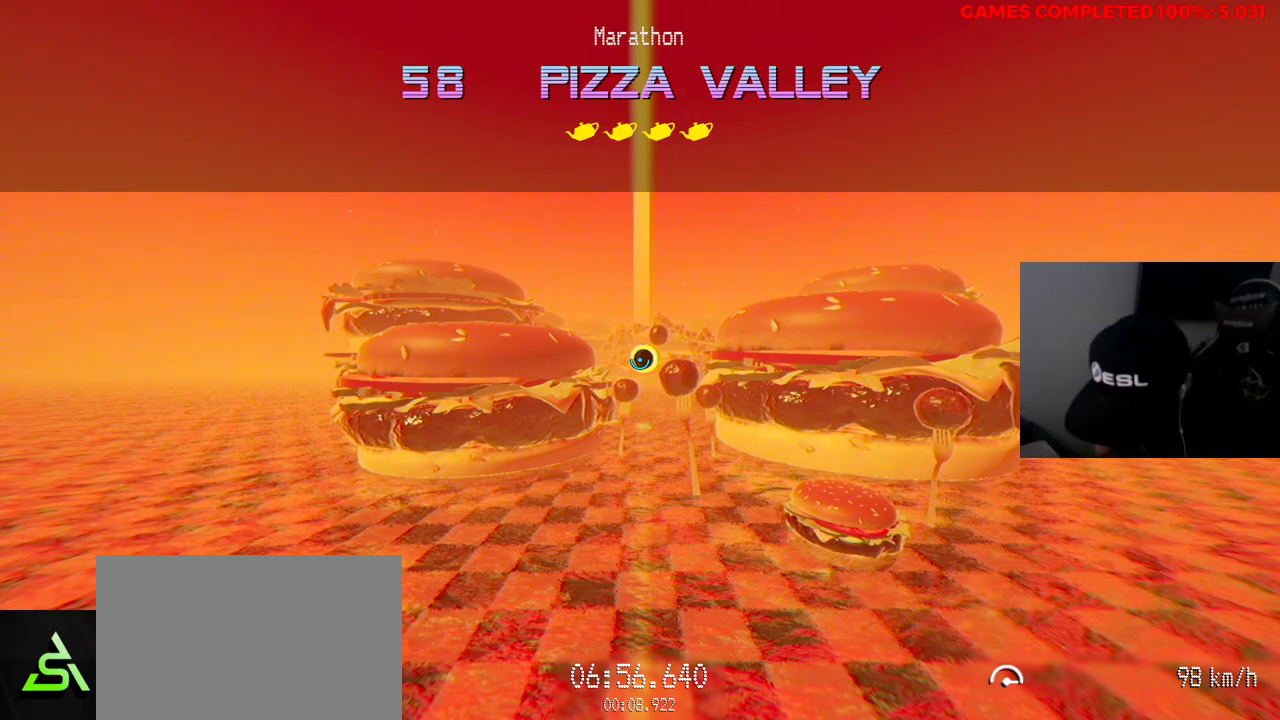
{"keys": ["v"], "mouse": [], "events": []}
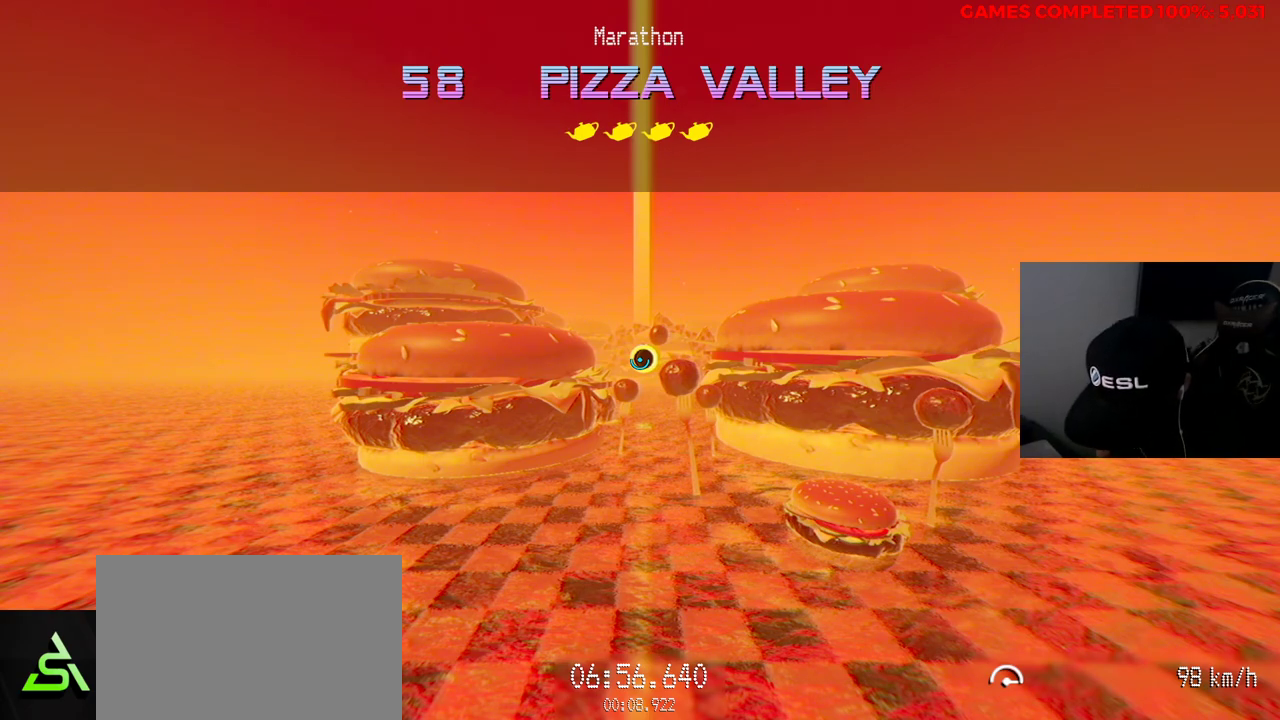
{"keys": [], "mouse": [], "events": [[200, "v", "up"]]}